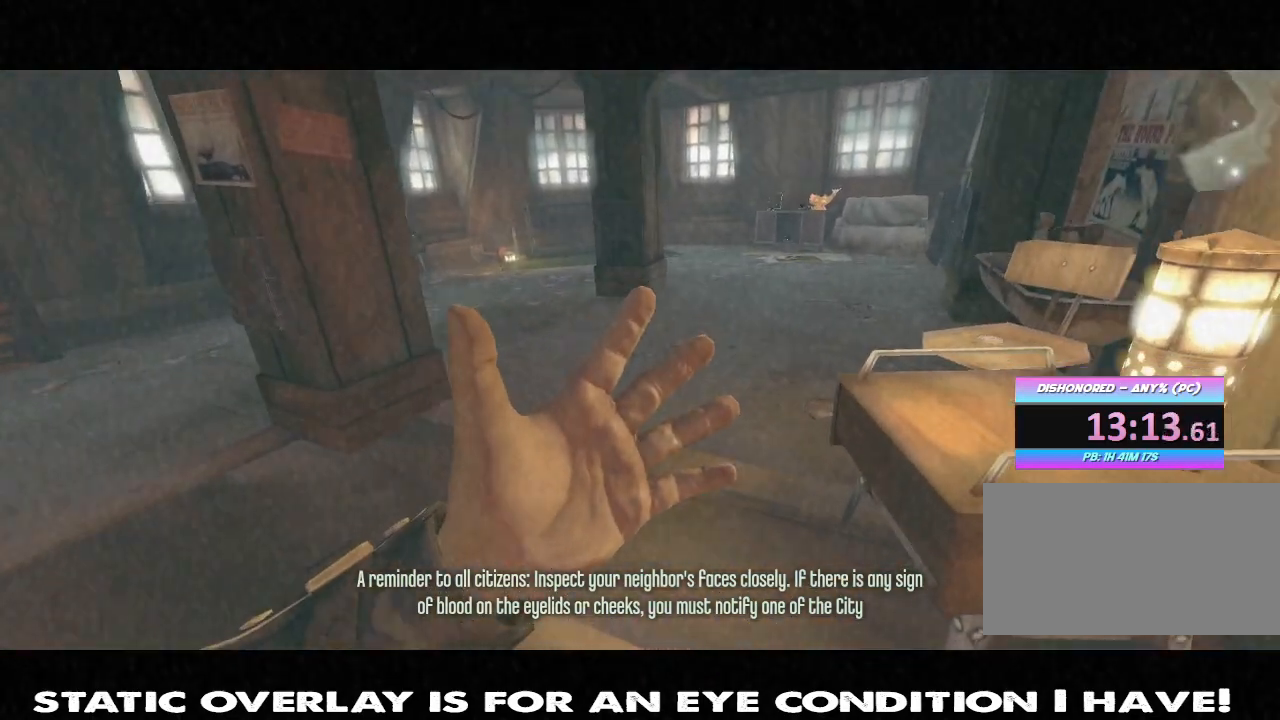
Gameplay with keyboard and mouse; each line is a JSON object with the keys and mouse buttons held at the frame after it. "events" lists presses ("down") and releases ("up") of "1", "2", "3", "4", "5", "a", "alt", "b", "c", "caps_lock", "ctrl", "d", "e", "f", "g", "q", "r", "s", "shift", "space", "t", "tab", "tilde", "v", "w", "x", "z", "mouse_left", "mouse_wheel" and "mouse_right" between this image and that frame as [ms after this image, input, new state], when the widget could be followed in between. "mouse_left", "mouse_wheel", "mouse_right" = the "left", "wheel", "right" buttons of the "mouse" list. No other keys are recorded. "wheel" means that the mouse wheel is clicked or scrolled. Mouse movement is not recorded.
{"keys": ["w"], "mouse": [], "events": [[300, "w", "down"]]}
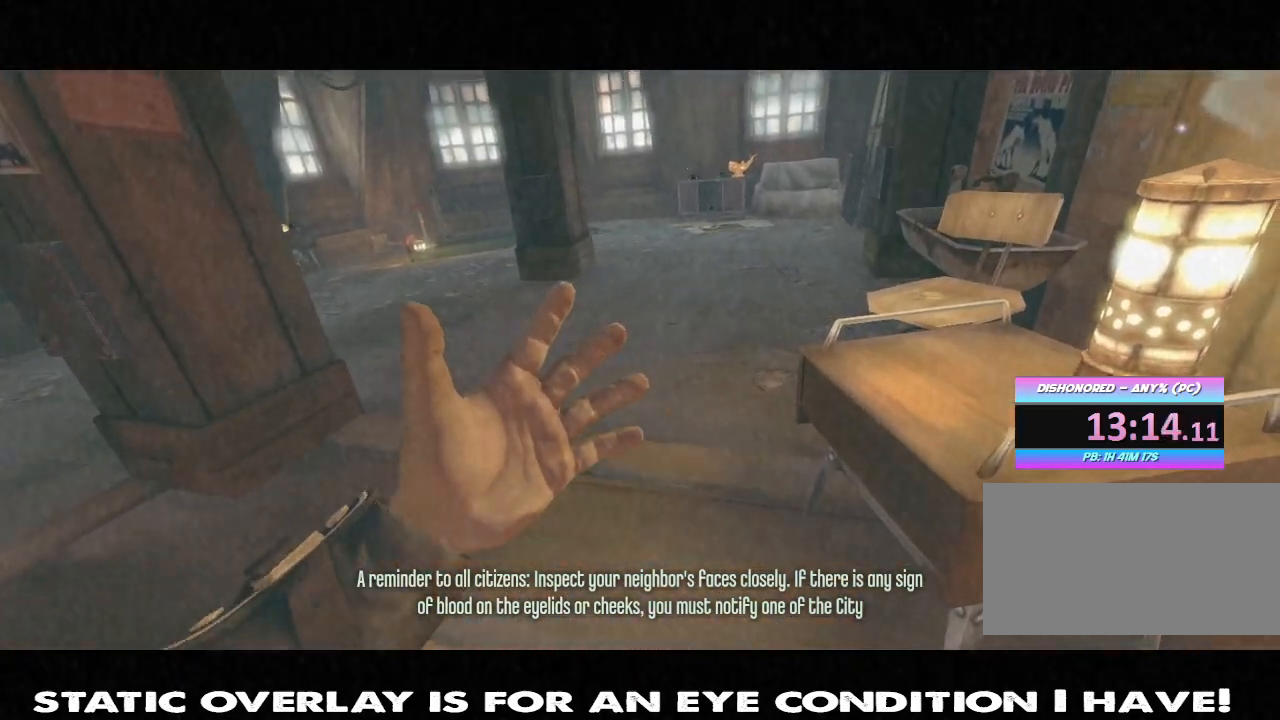
{"keys": [], "mouse": [], "events": [[150, "w", "up"]]}
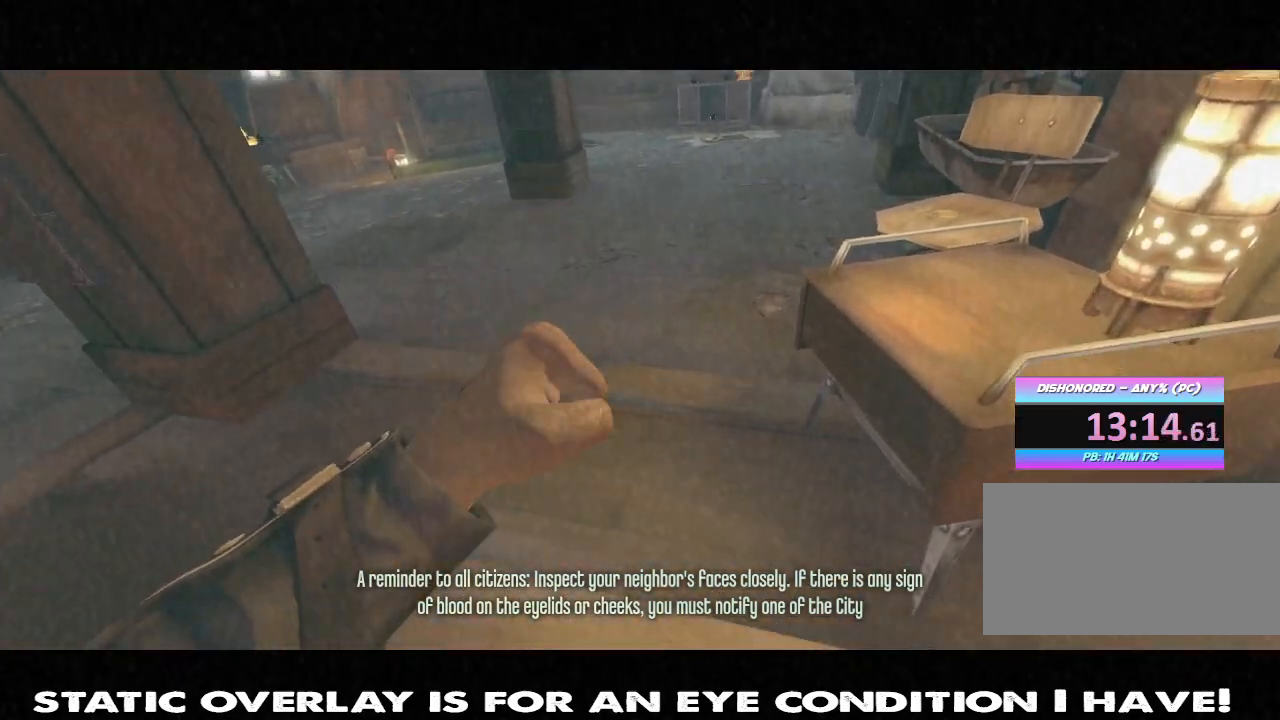
{"keys": [], "mouse": [], "events": []}
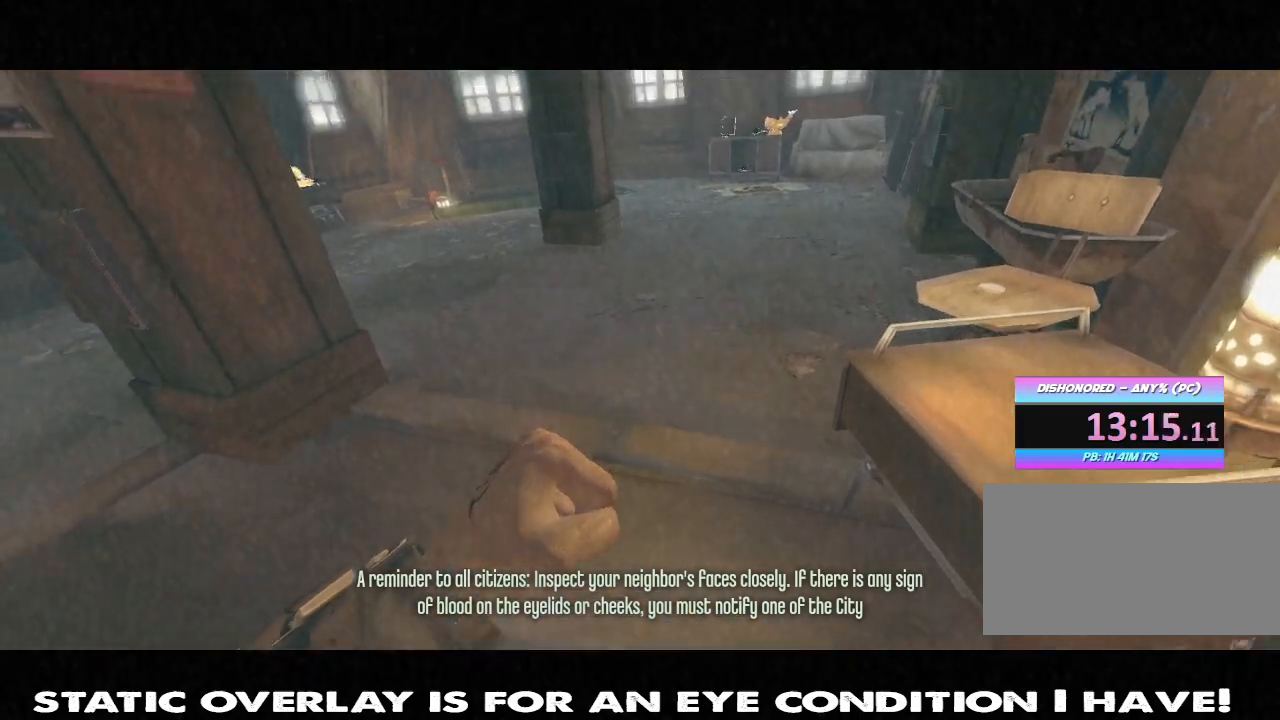
{"keys": [], "mouse": [], "events": []}
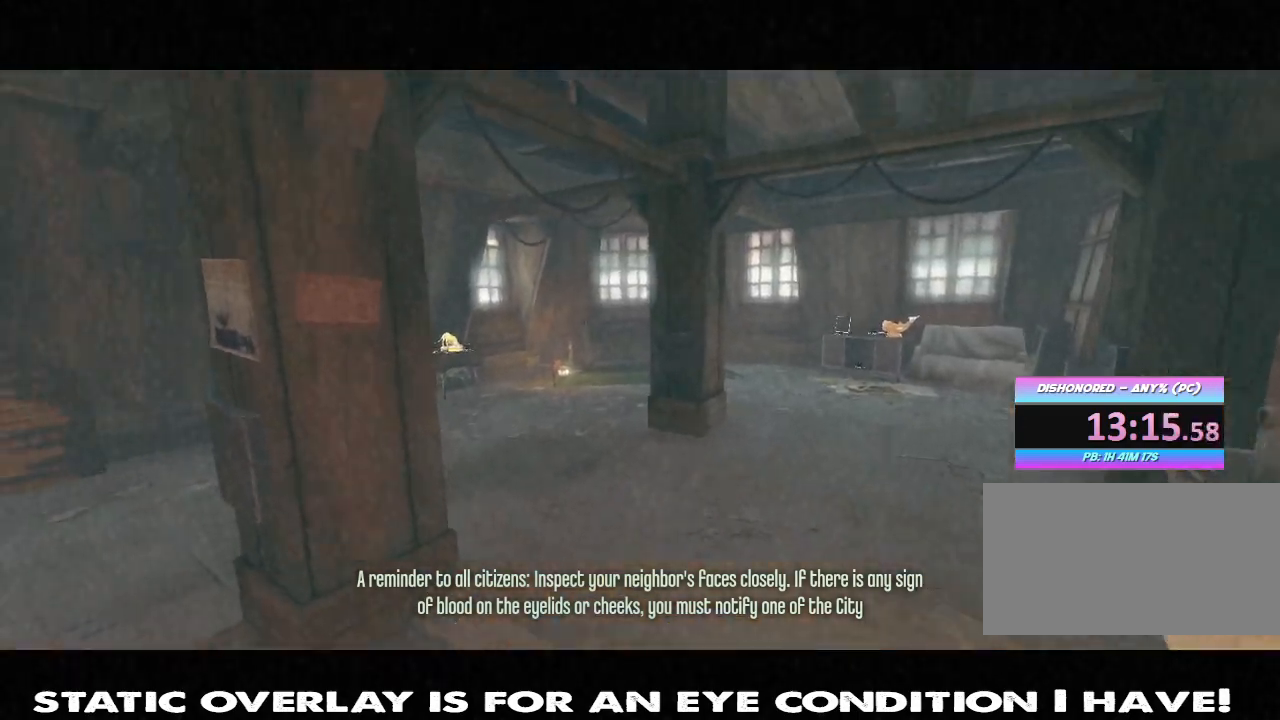
{"keys": [], "mouse": [], "events": []}
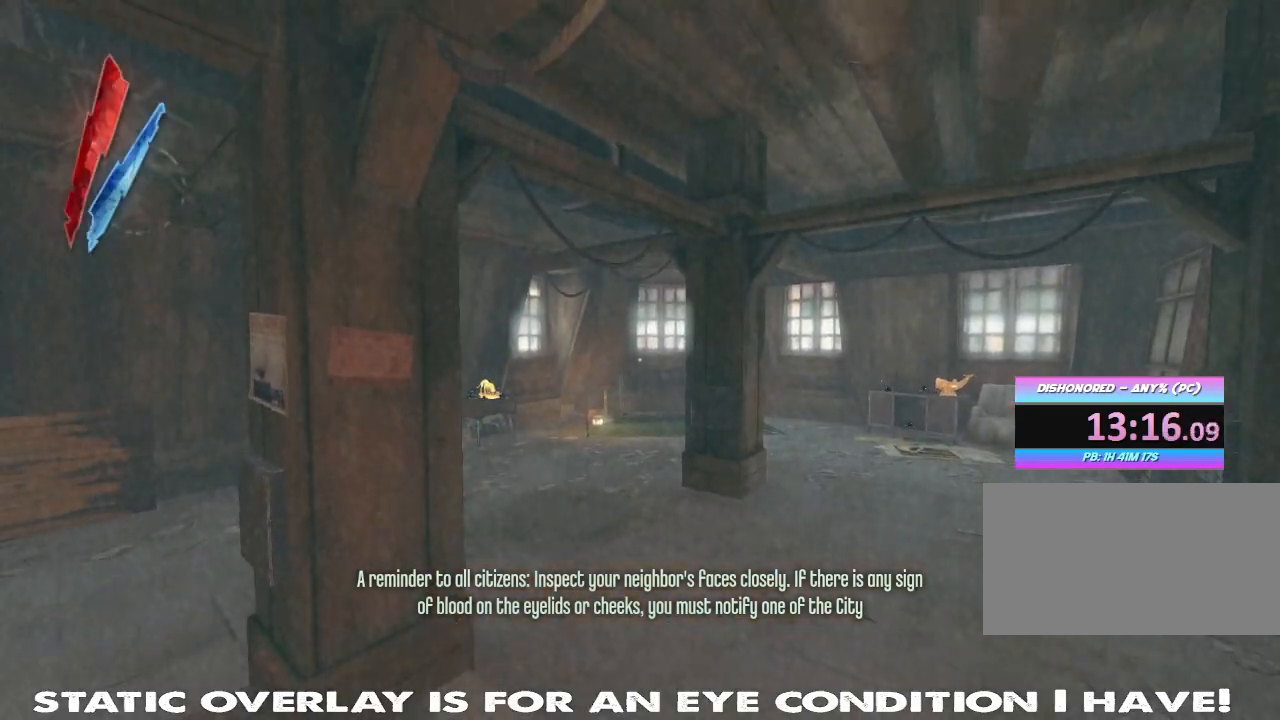
{"keys": ["d", "shift", "w"], "mouse": [], "events": [[117, "d", "down"], [250, "w", "down"], [350, "shift", "down"]]}
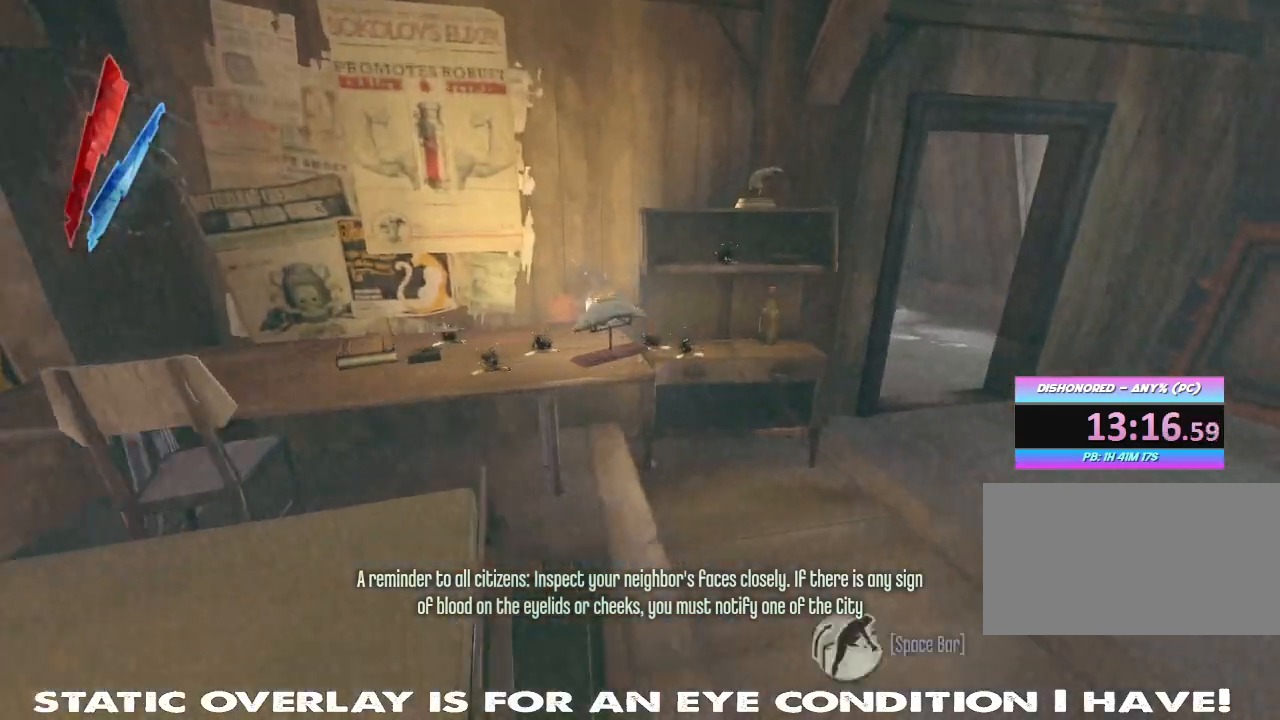
{"keys": [], "mouse": [], "events": [[67, "d", "up"], [200, "shift", "up"], [250, "w", "up"], [367, "f", "down"], [450, "f", "up"]]}
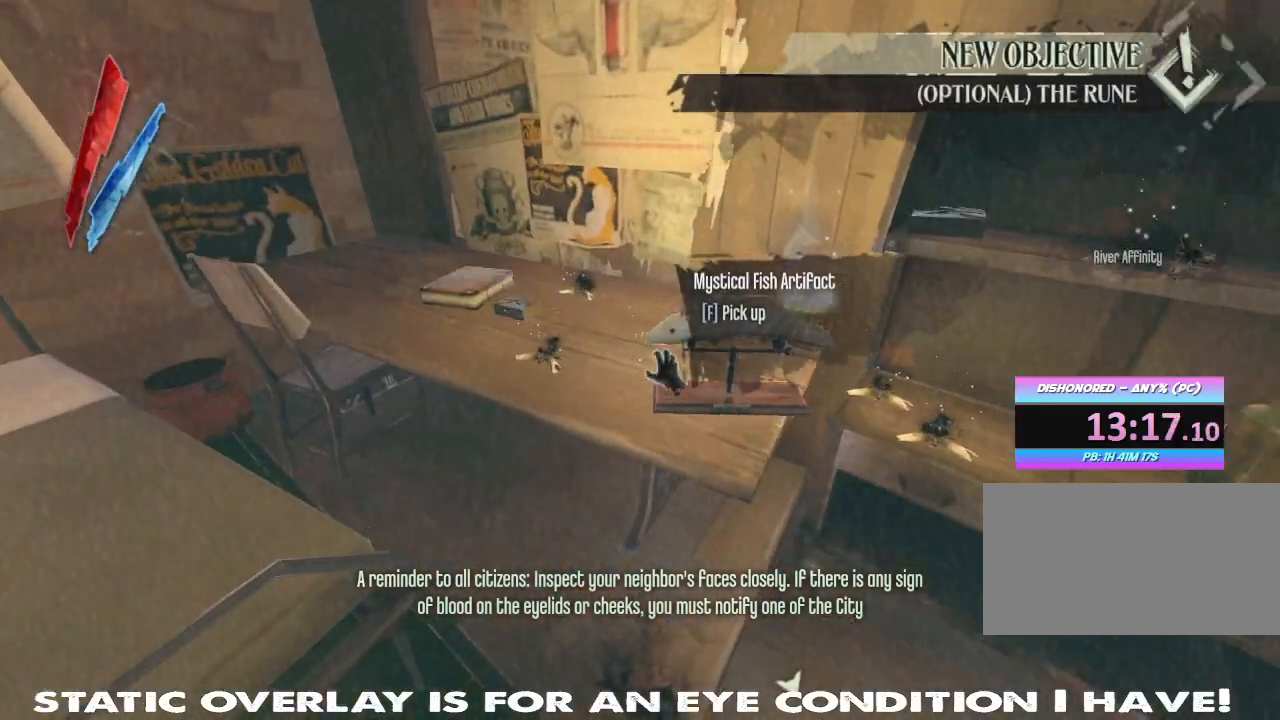
{"keys": ["f"], "mouse": [], "events": [[33, "f", "down"], [117, "f", "up"], [200, "f", "down"], [267, "f", "up"], [350, "f", "down"], [400, "f", "up"], [483, "f", "down"]]}
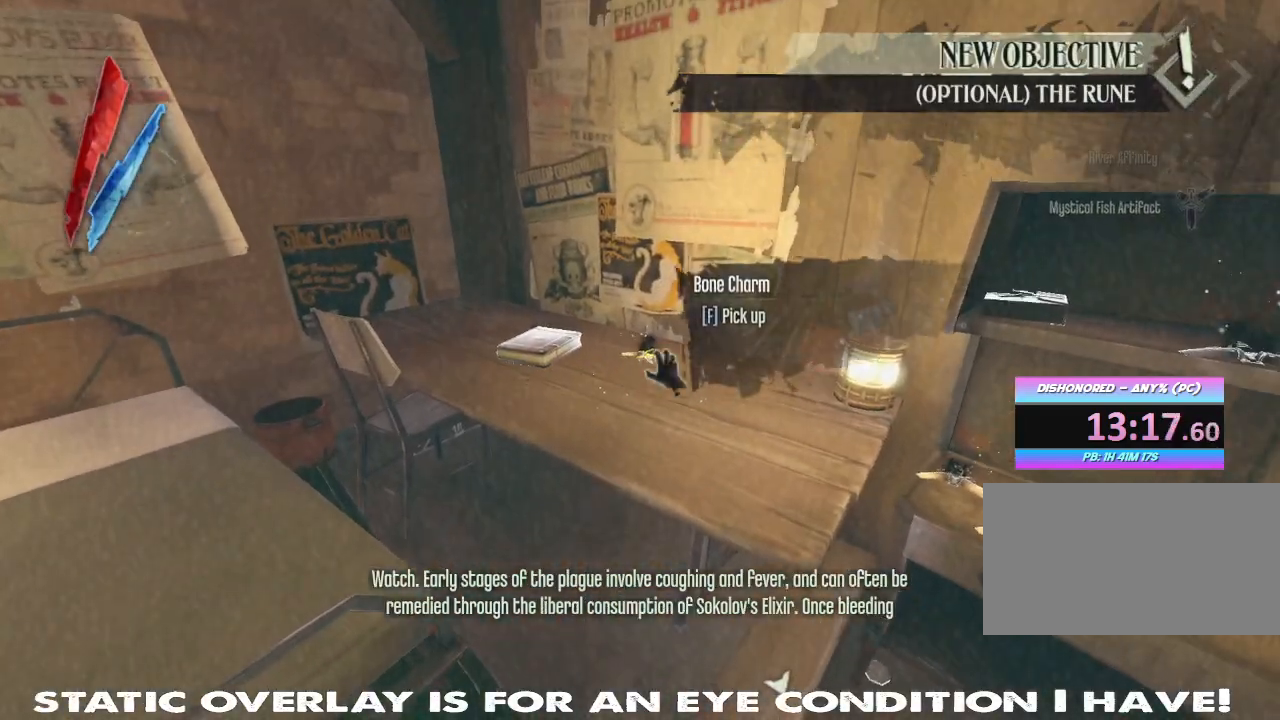
{"keys": ["f"], "mouse": [], "events": [[33, "f", "up"], [117, "f", "down"], [167, "f", "up"], [300, "f", "down"], [417, "f", "up"], [483, "f", "down"]]}
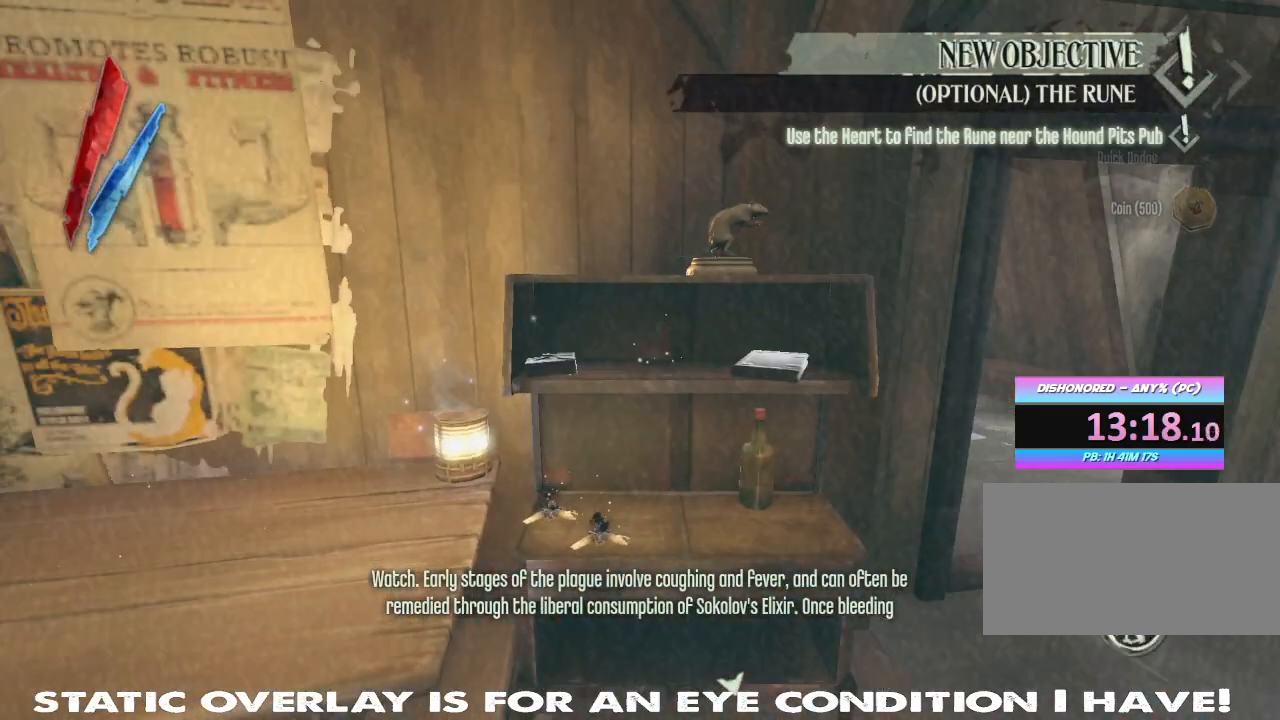
{"keys": [], "mouse": [], "events": [[83, "f", "up"], [167, "f", "down"], [283, "f", "up"], [367, "f", "down"], [467, "f", "up"]]}
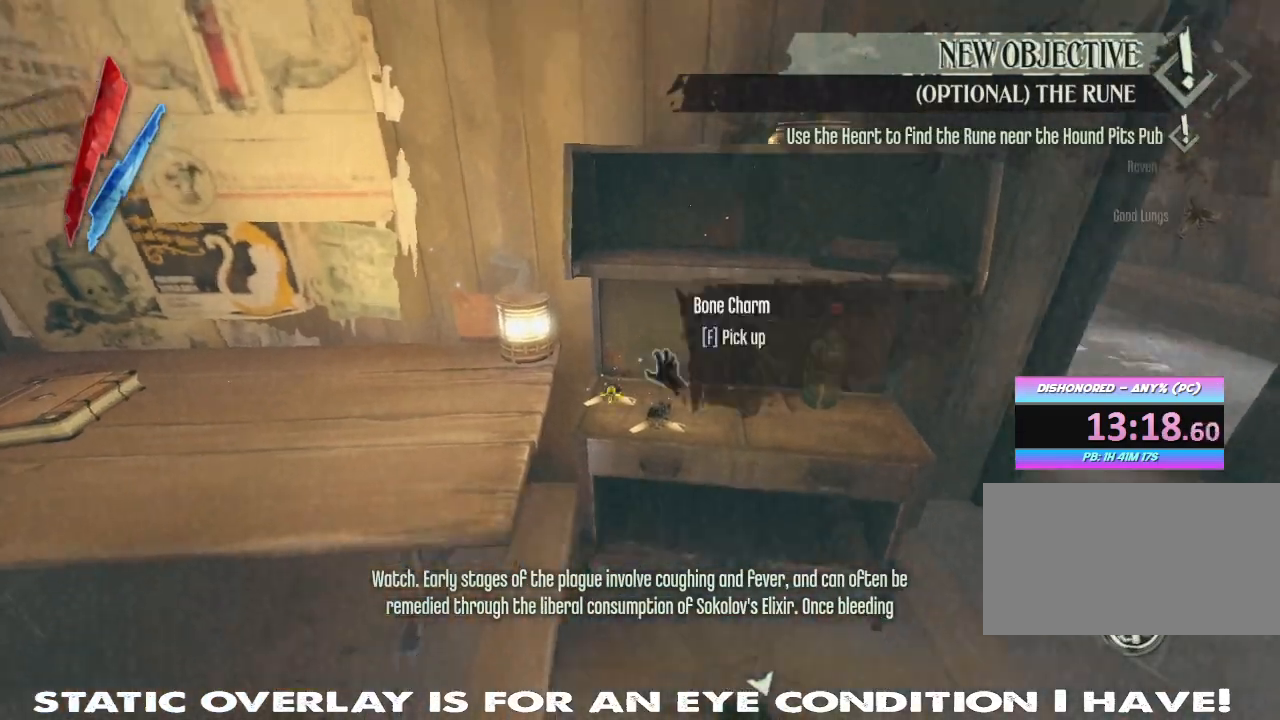
{"keys": [], "mouse": [], "events": [[50, "f", "down"], [150, "f", "up"], [217, "f", "down"], [300, "f", "up"], [367, "f", "down"], [467, "f", "up"]]}
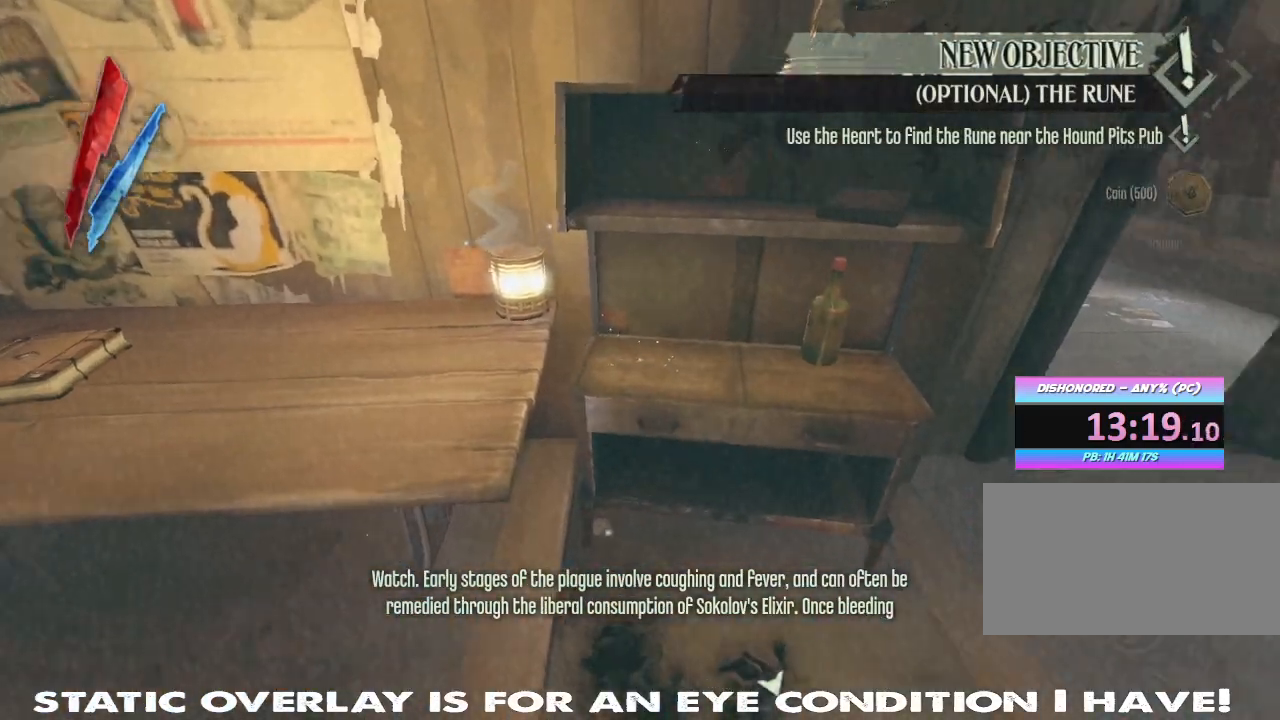
{"keys": ["shift", "w"], "mouse": [], "events": [[117, "w", "down"], [133, "shift", "down"]]}
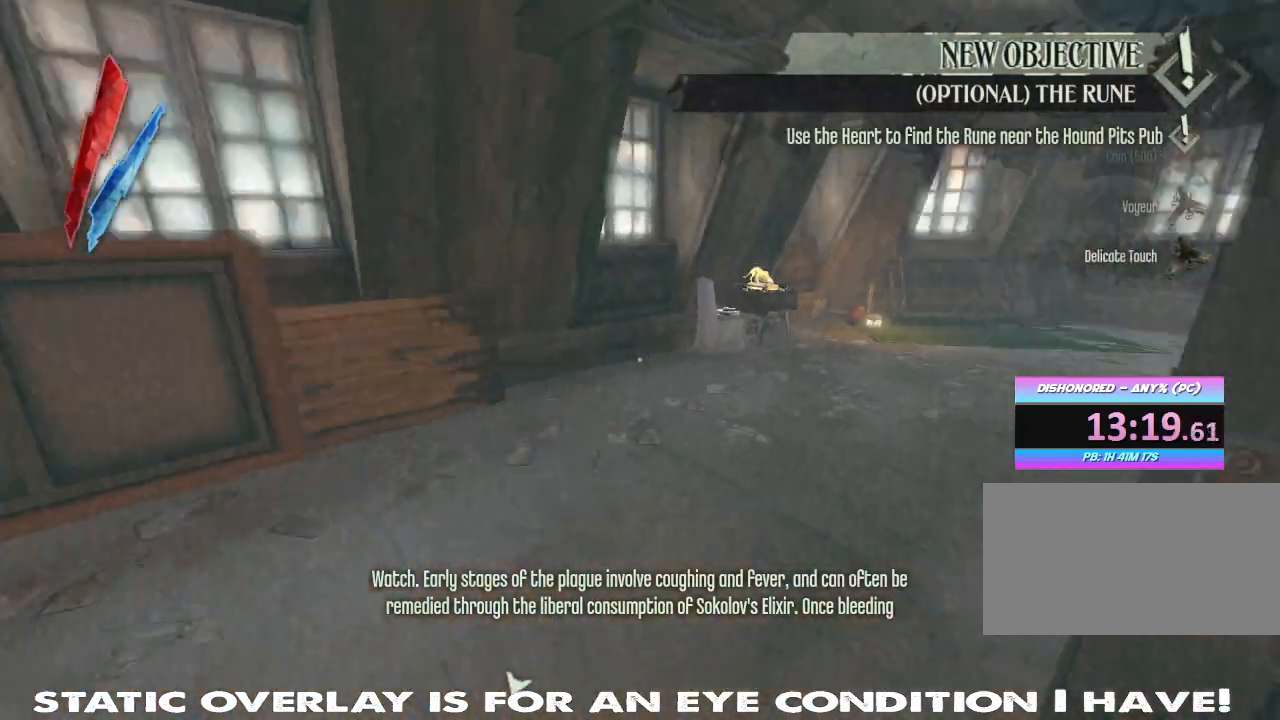
{"keys": ["shift", "w"], "mouse": [], "events": []}
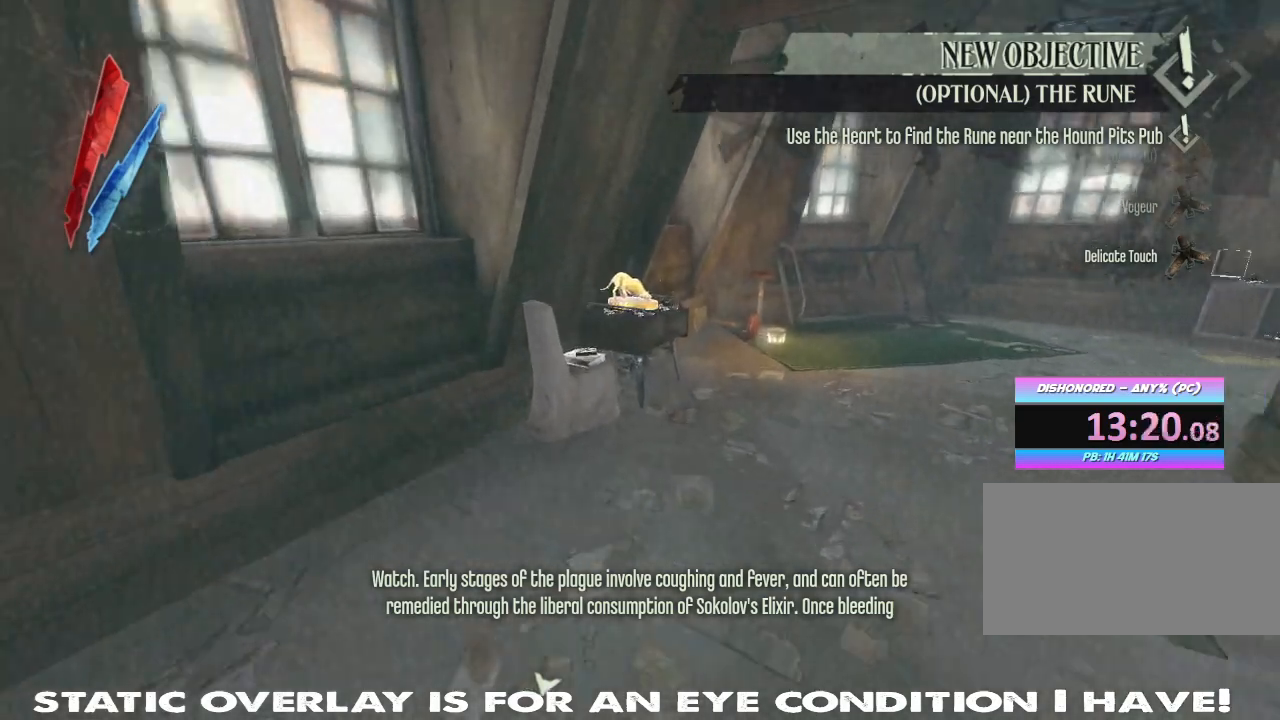
{"keys": ["f"], "mouse": [], "events": [[150, "f", "down"], [150, "shift", "up"], [250, "f", "up"], [333, "f", "down"], [367, "w", "up"], [400, "f", "up"], [467, "f", "down"]]}
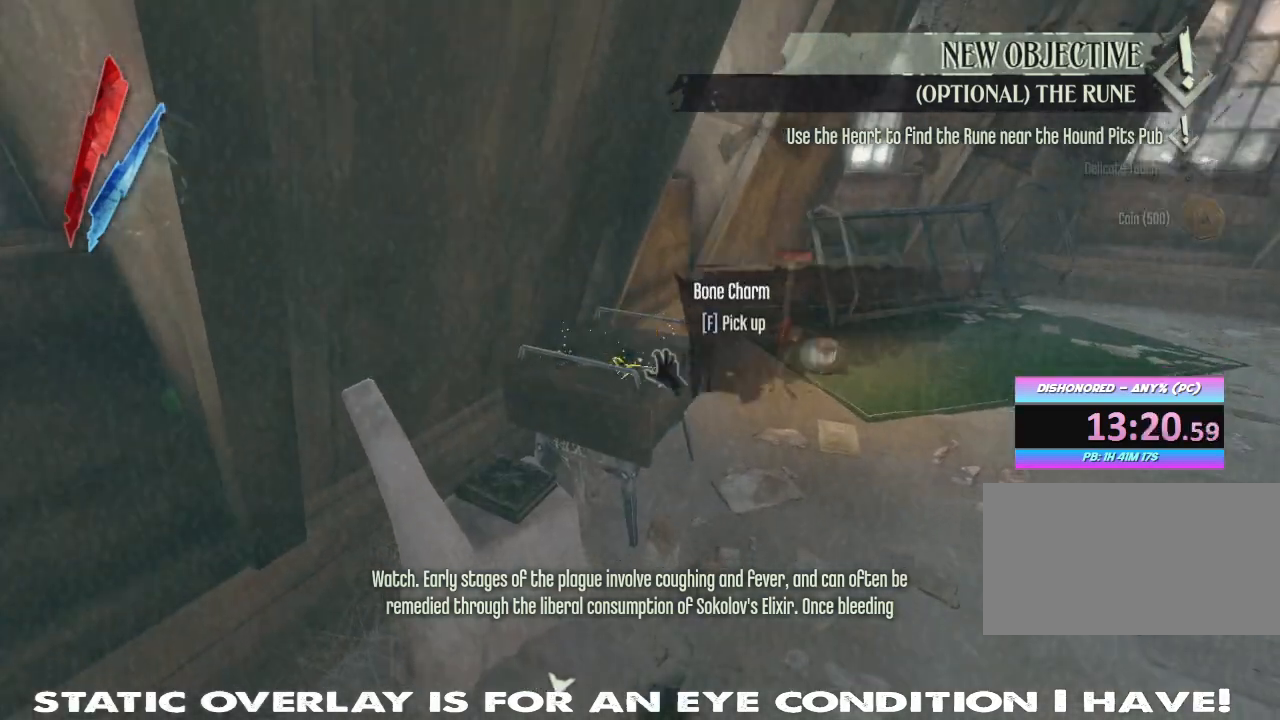
{"keys": [], "mouse": [], "events": [[50, "f", "up"], [133, "f", "down"], [183, "f", "up"], [350, "f", "down"], [467, "f", "up"]]}
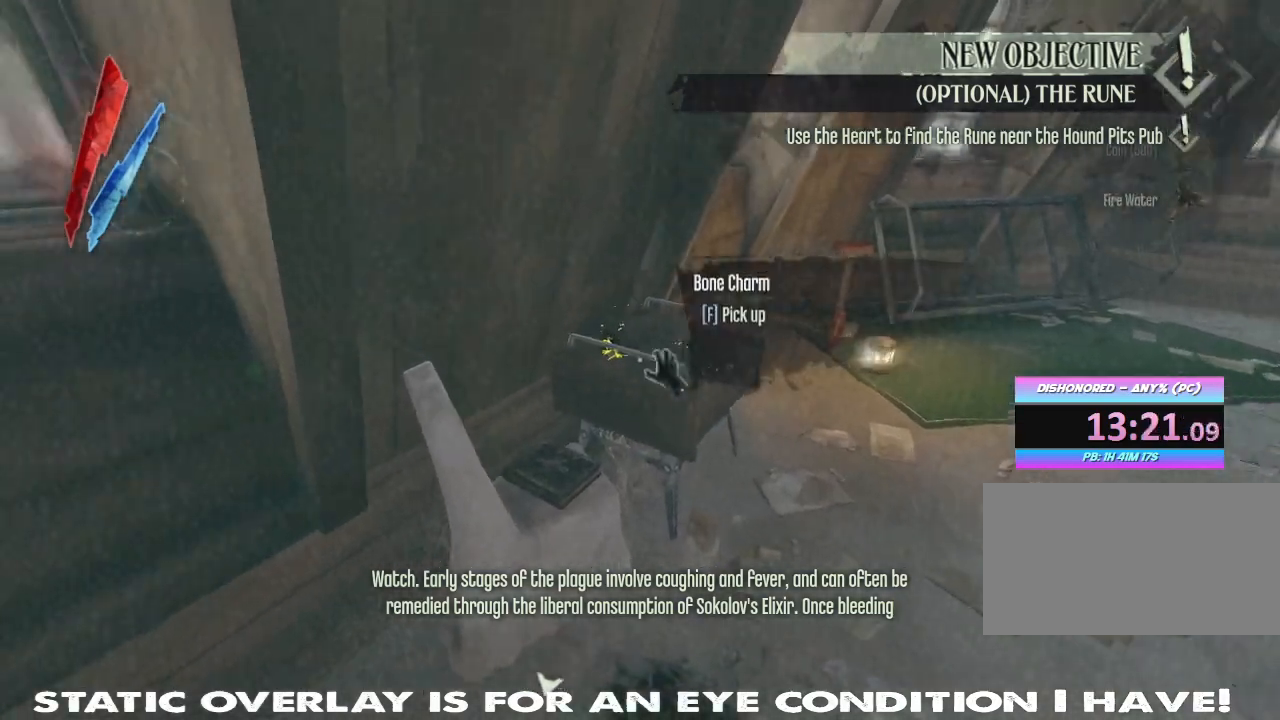
{"keys": [], "mouse": [], "events": [[50, "f", "down"], [150, "f", "up"]]}
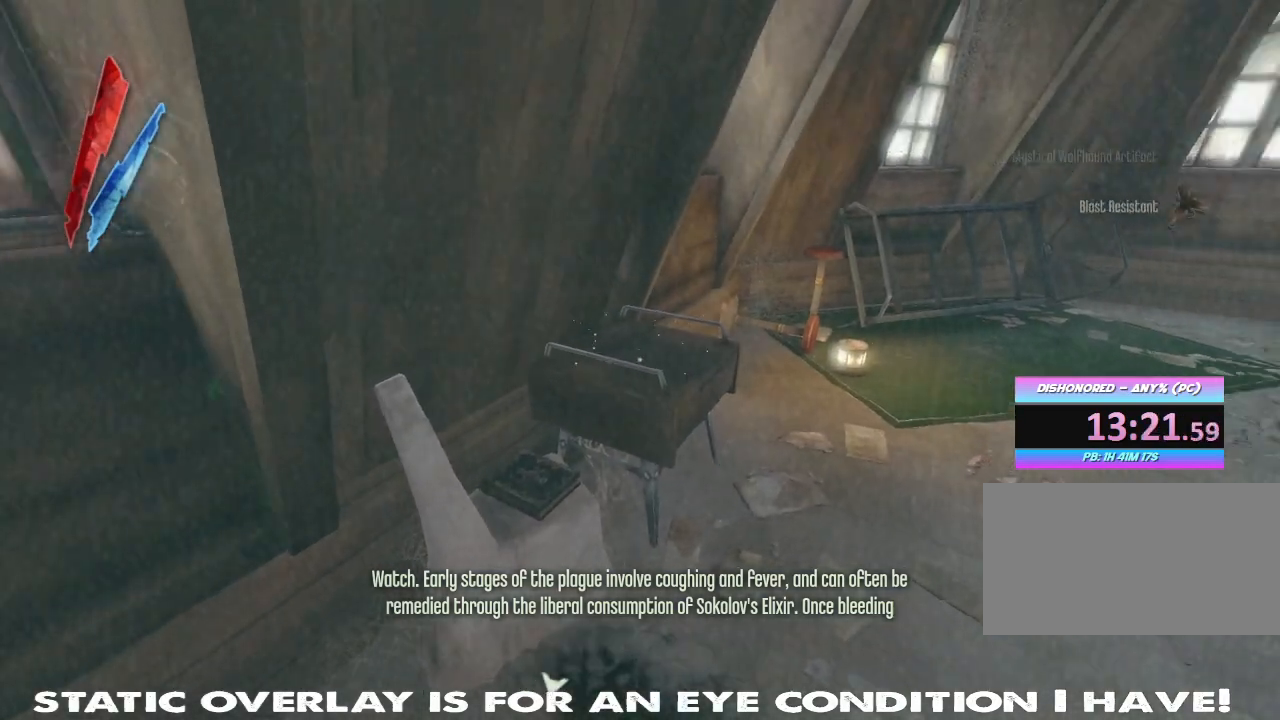
{"keys": [], "mouse": [], "events": []}
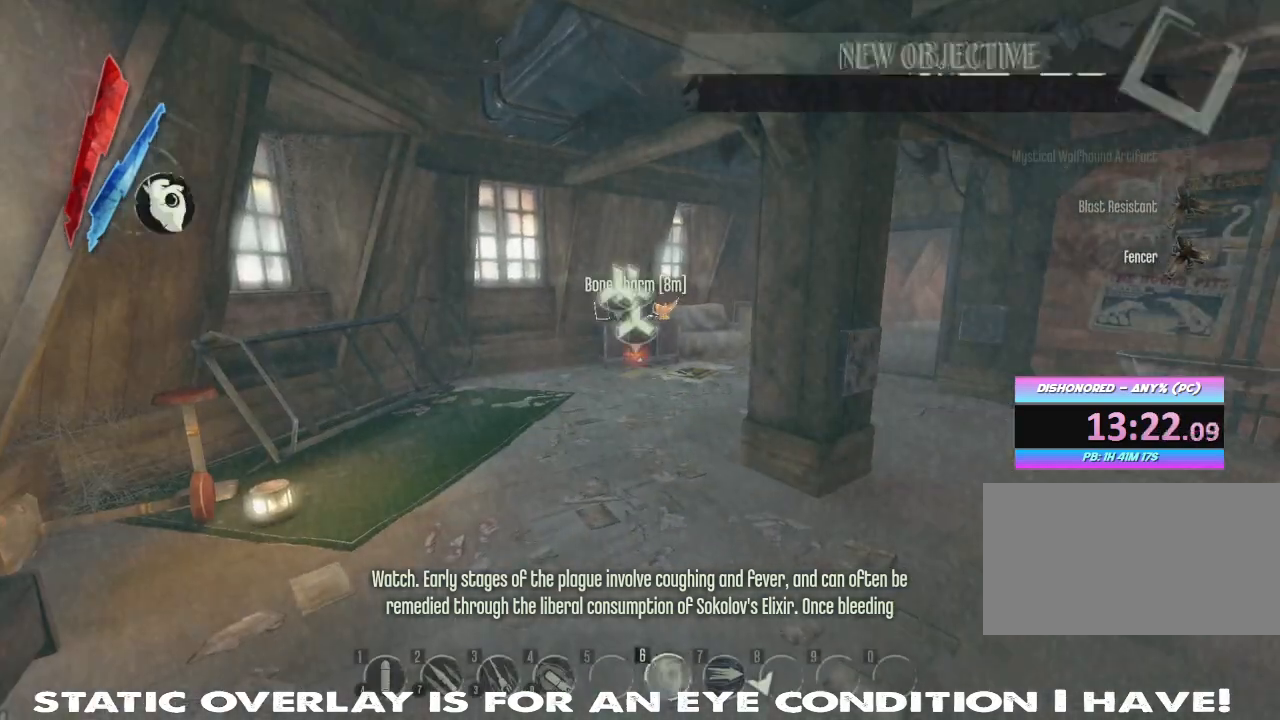
{"keys": ["a", "w"], "mouse": [], "events": [[367, "w", "down"], [383, "a", "down"]]}
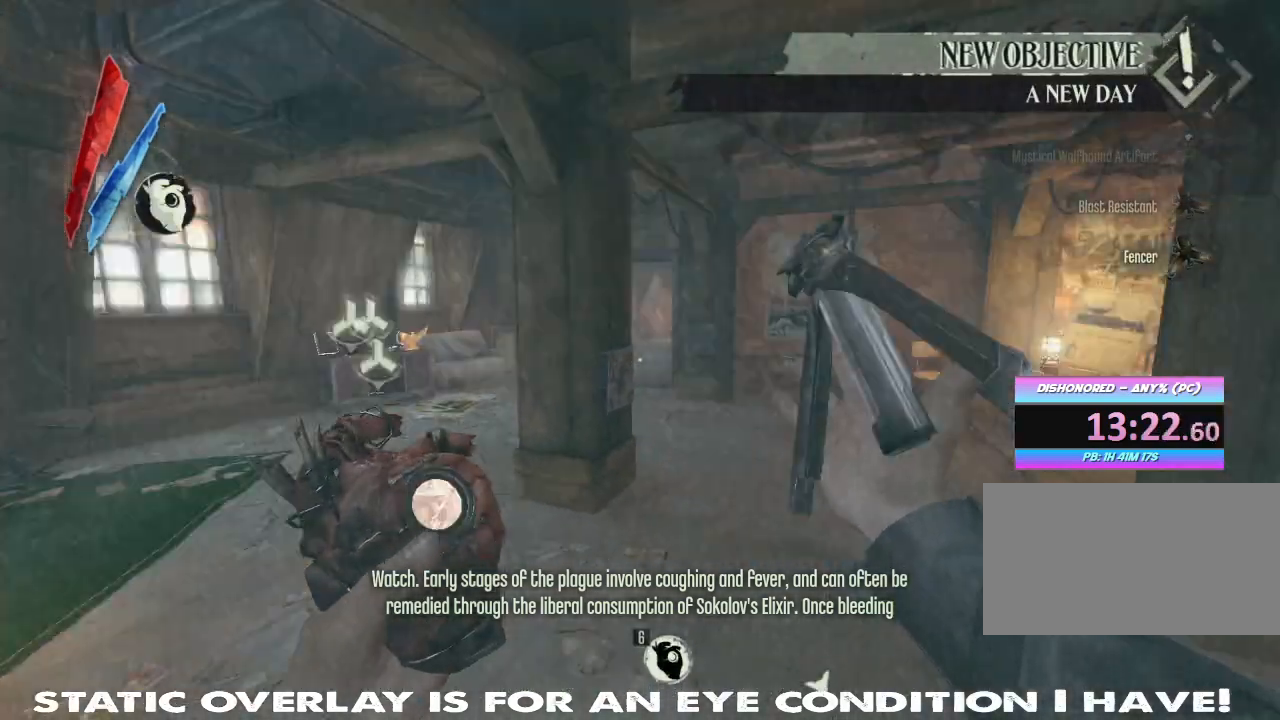
{"keys": ["a"], "mouse": [], "events": [[67, "w", "up"], [167, "w", "down"], [250, "w", "up"]]}
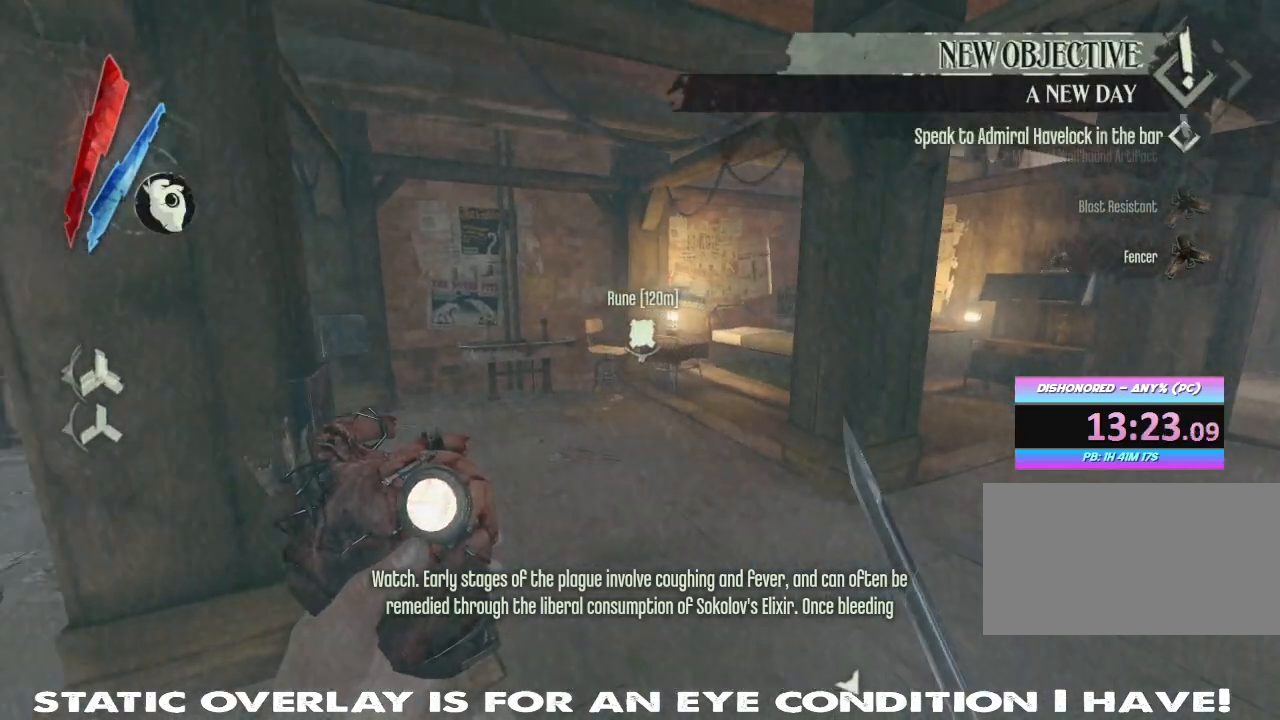
{"keys": ["3", "shift", "w"], "mouse": [], "events": [[167, "shift", "down"], [183, "w", "down"], [233, "a", "up"], [433, "3", "down"]]}
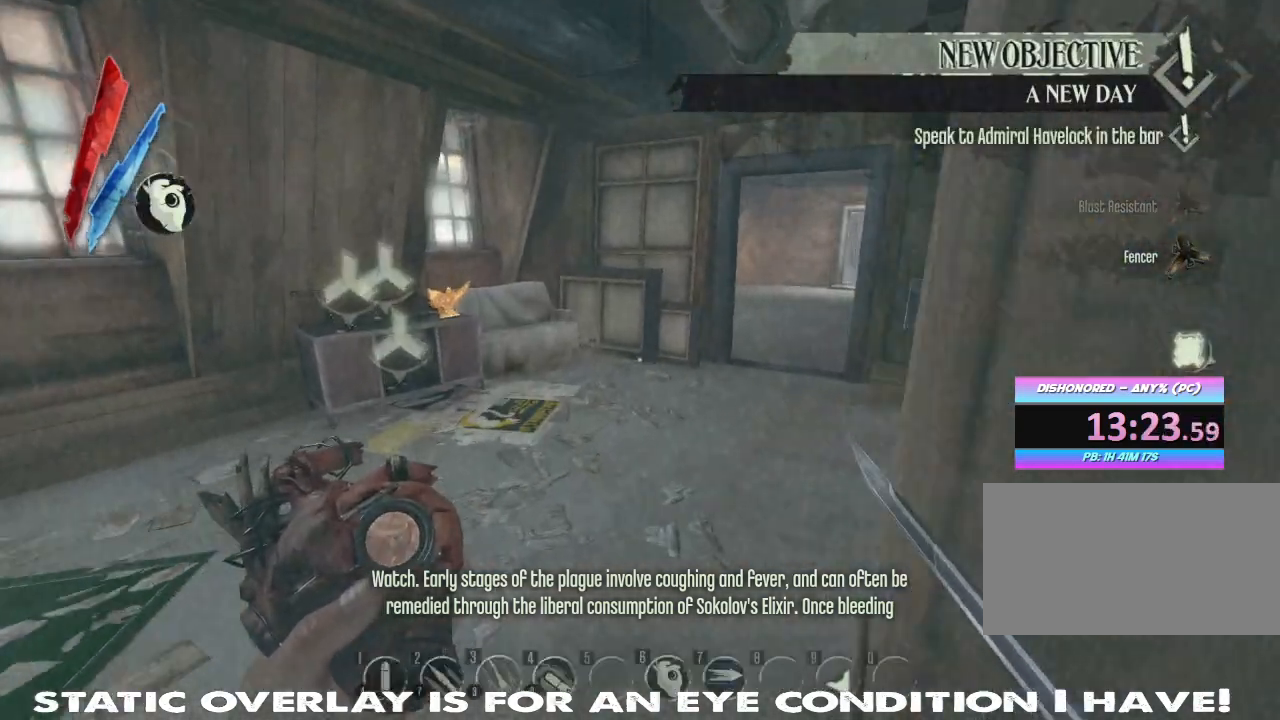
{"keys": ["shift", "w"], "mouse": [], "events": [[117, "3", "up"], [350, "4", "down"], [450, "4", "up"]]}
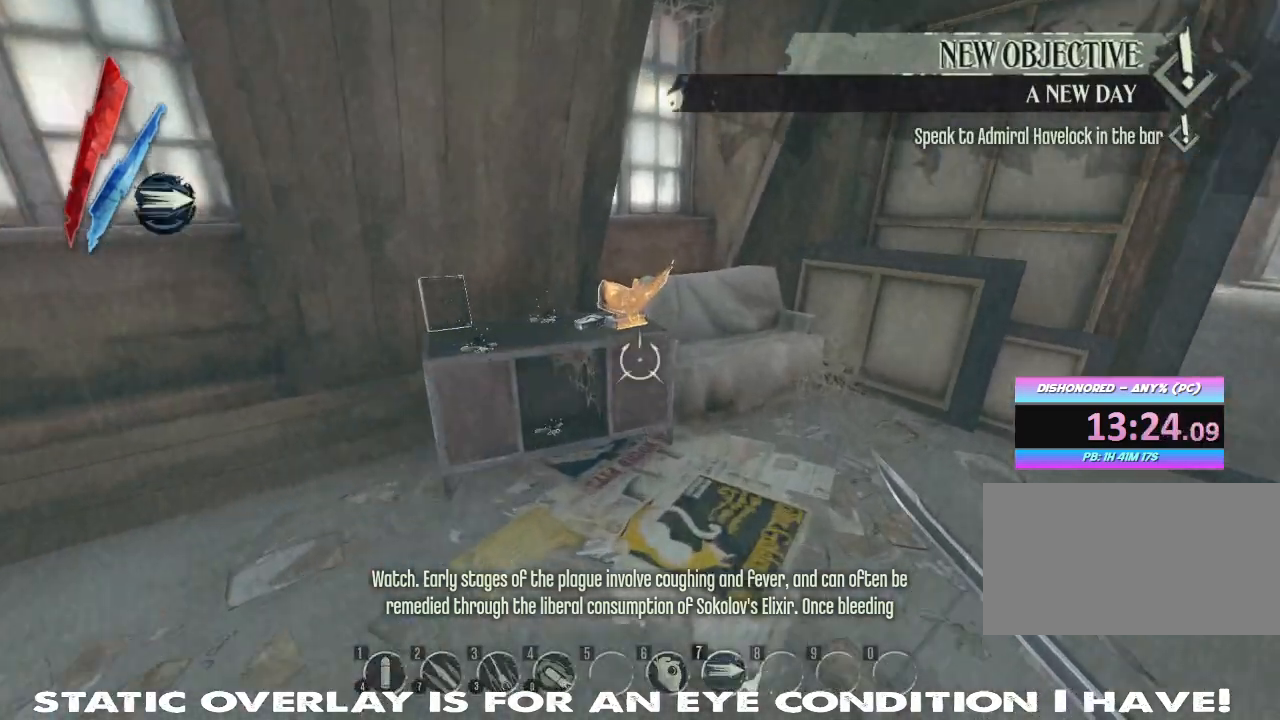
{"keys": [], "mouse": [], "events": [[133, "w", "up"], [233, "shift", "up"], [367, "d", "down"], [367, "f", "down"], [417, "d", "up"], [417, "f", "up"]]}
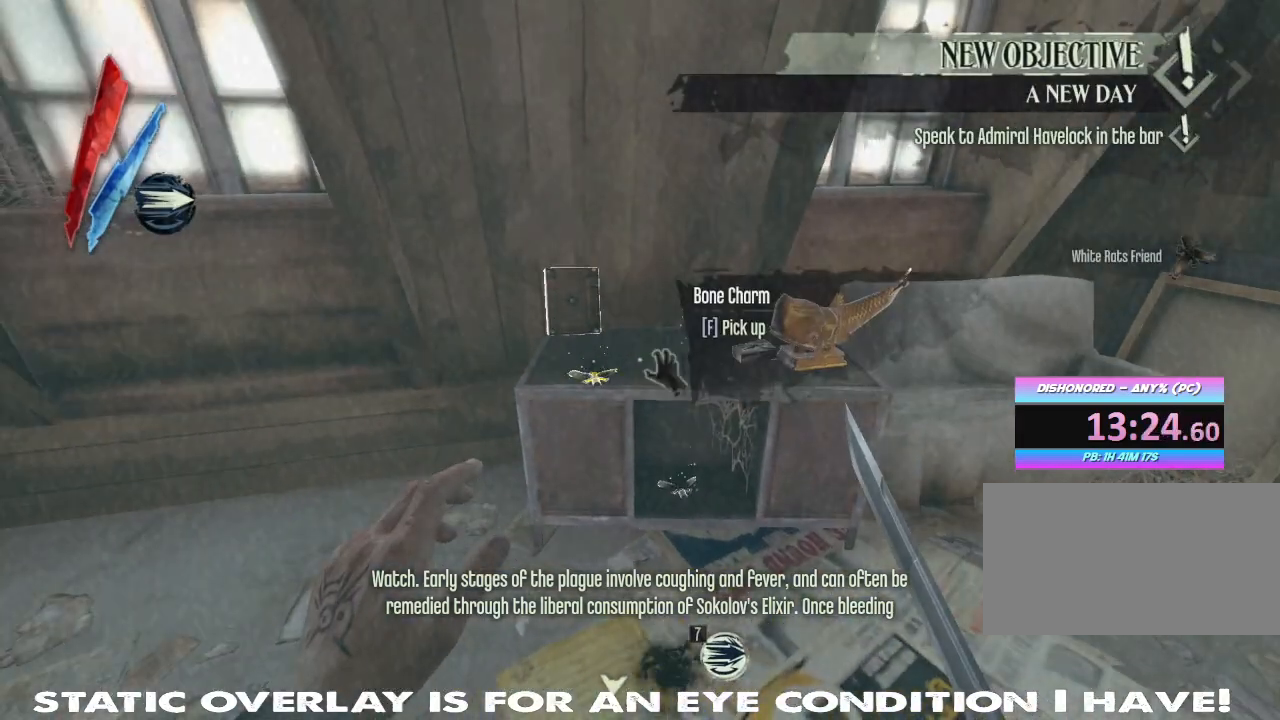
{"keys": ["f"], "mouse": [], "events": [[33, "f", "down"], [117, "f", "up"], [183, "f", "down"], [267, "f", "up"], [333, "f", "down"], [400, "f", "up"], [467, "f", "down"]]}
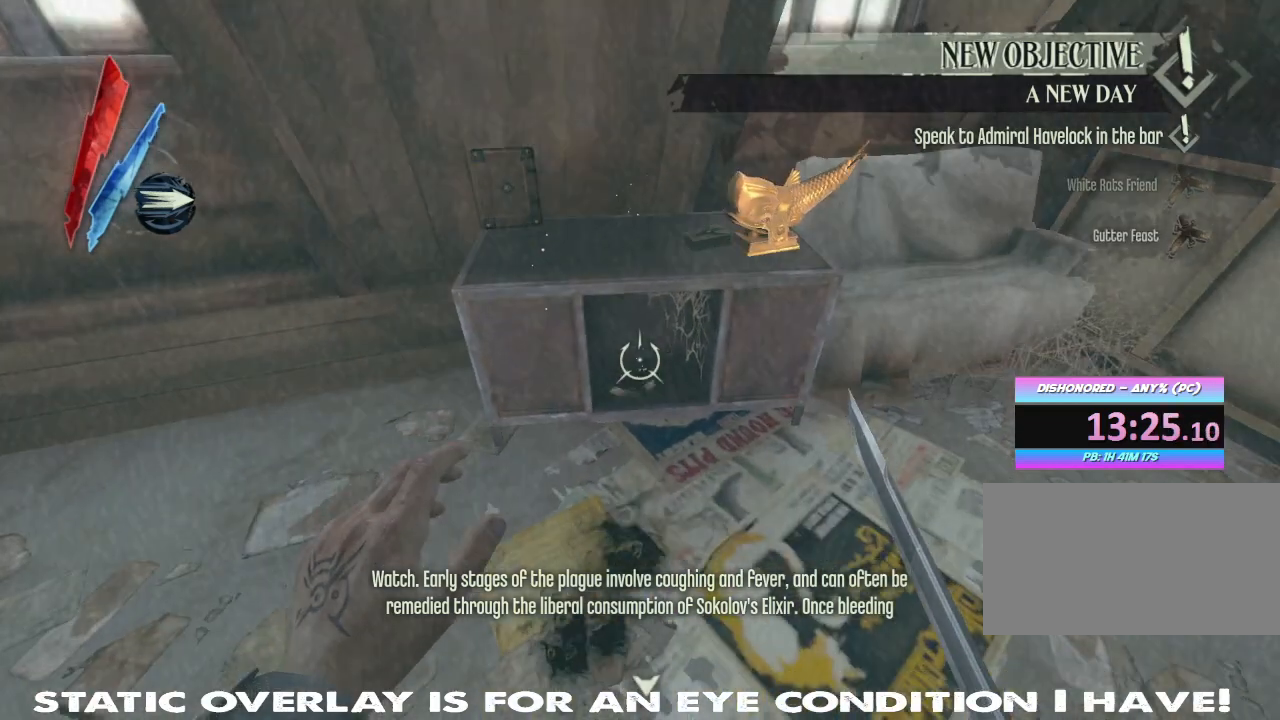
{"keys": [], "mouse": [], "events": [[50, "f", "up"], [100, "f", "down"], [183, "f", "up"], [233, "f", "down"], [317, "f", "up"], [367, "f", "down"], [450, "f", "up"]]}
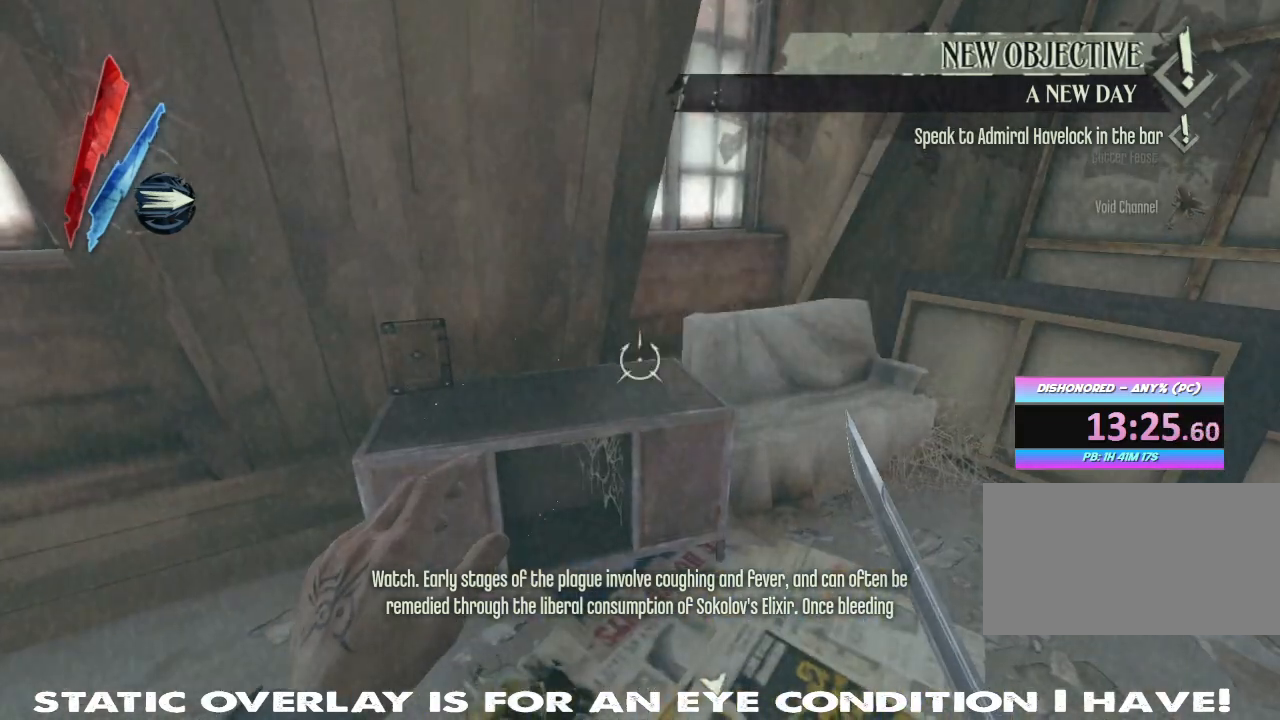
{"keys": ["shift", "w"], "mouse": [], "events": [[17, "f", "down"], [83, "f", "up"], [283, "w", "down"], [300, "shift", "down"]]}
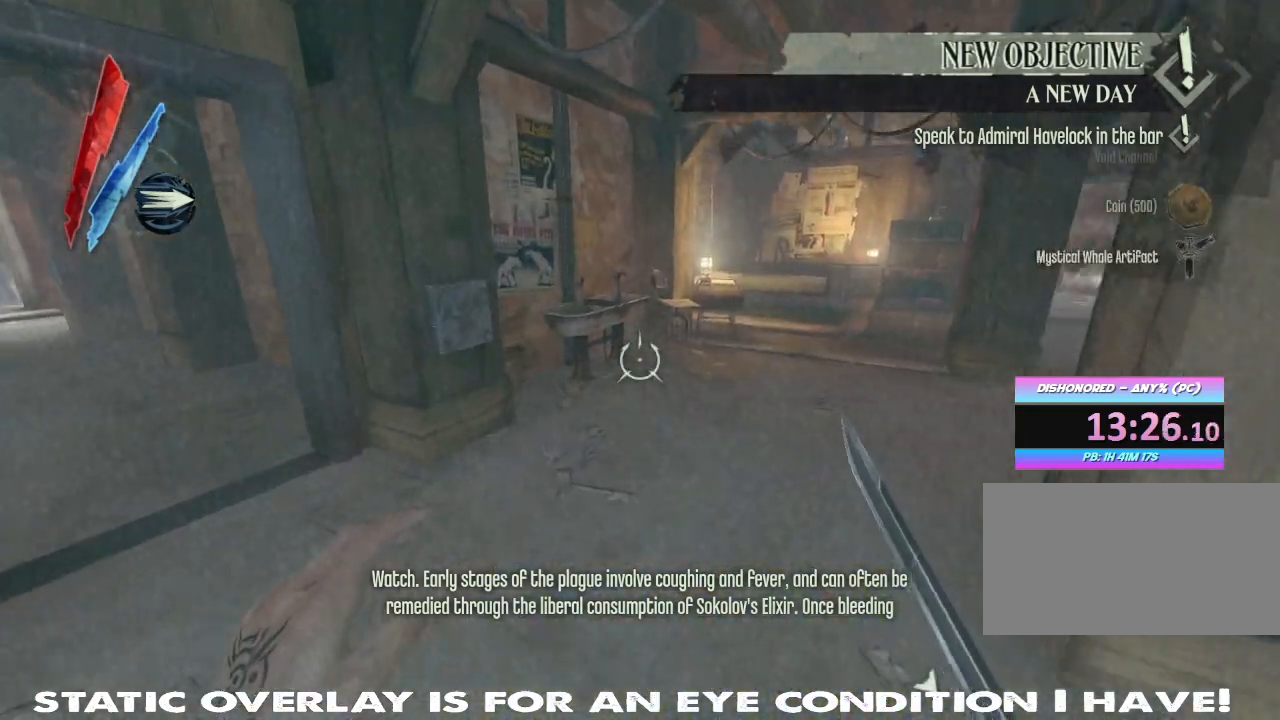
{"keys": ["shift", "w"], "mouse": [], "events": []}